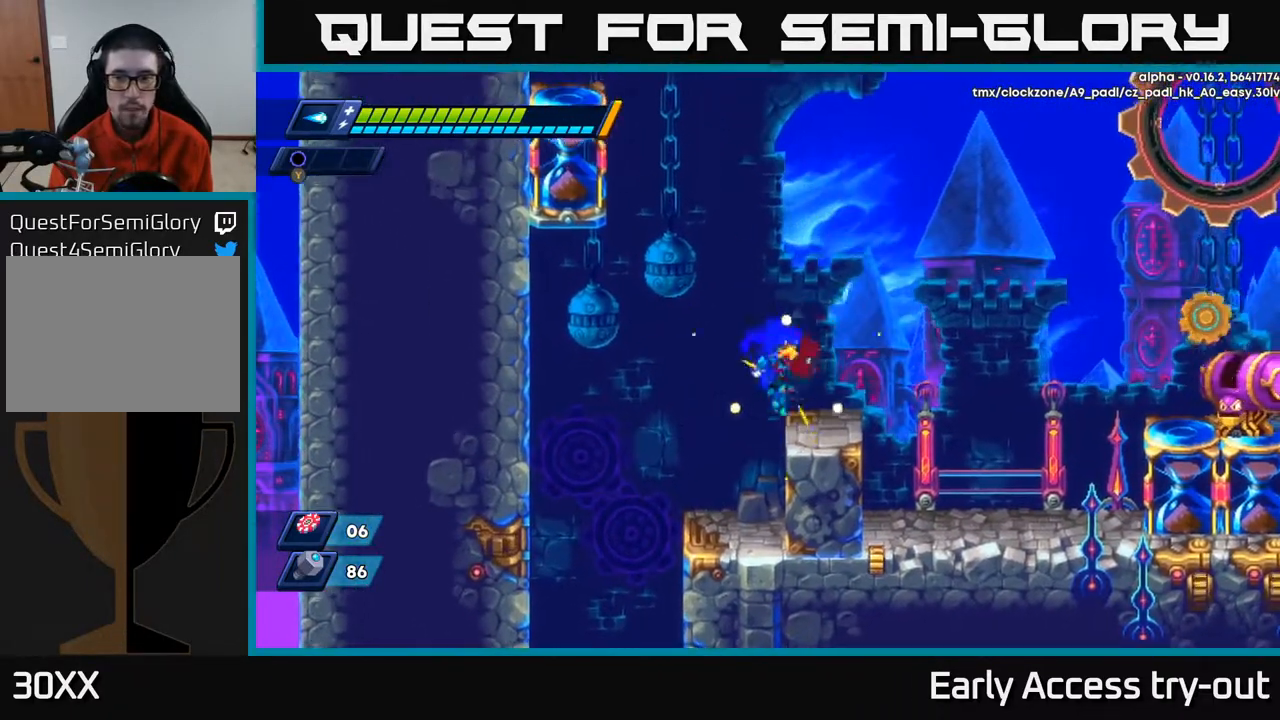
Gameplay with a controller (Xbox layout); each line is a JSON object with the inputs held at the frame after it. "events" lists button and stick changes between this image and that frame as [ms after this image, input, new state], when the widget could be followed in between. Not read: left_stick.
{"buttons": ["DPAD_RIGHT"], "right_stick": "center", "events": [[17, "DPAD_RIGHT", "down"], [250, "A", "down"], [250, "X", "down"], [317, "A", "up"], [400, "X", "up"], [433, "X", "down"], [500, "X", "up"]]}
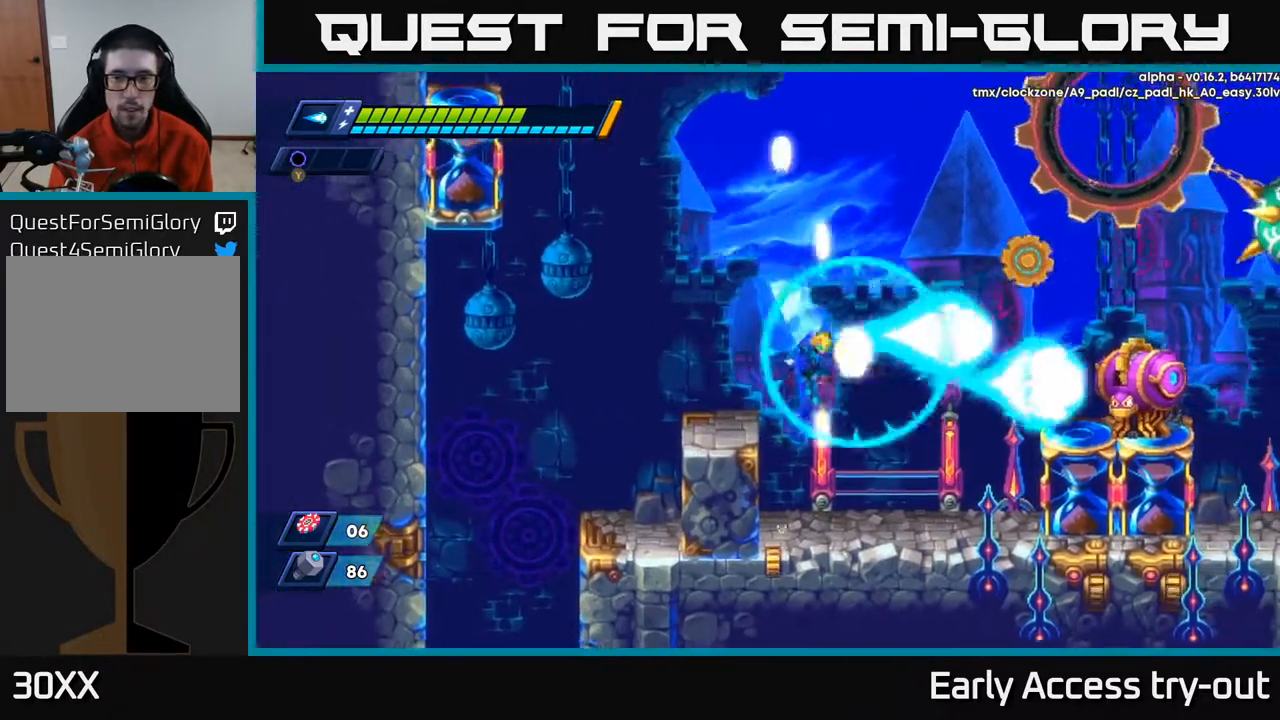
{"buttons": ["DPAD_RIGHT"], "right_stick": "center", "events": [[50, "X", "down"], [283, "X", "up"]]}
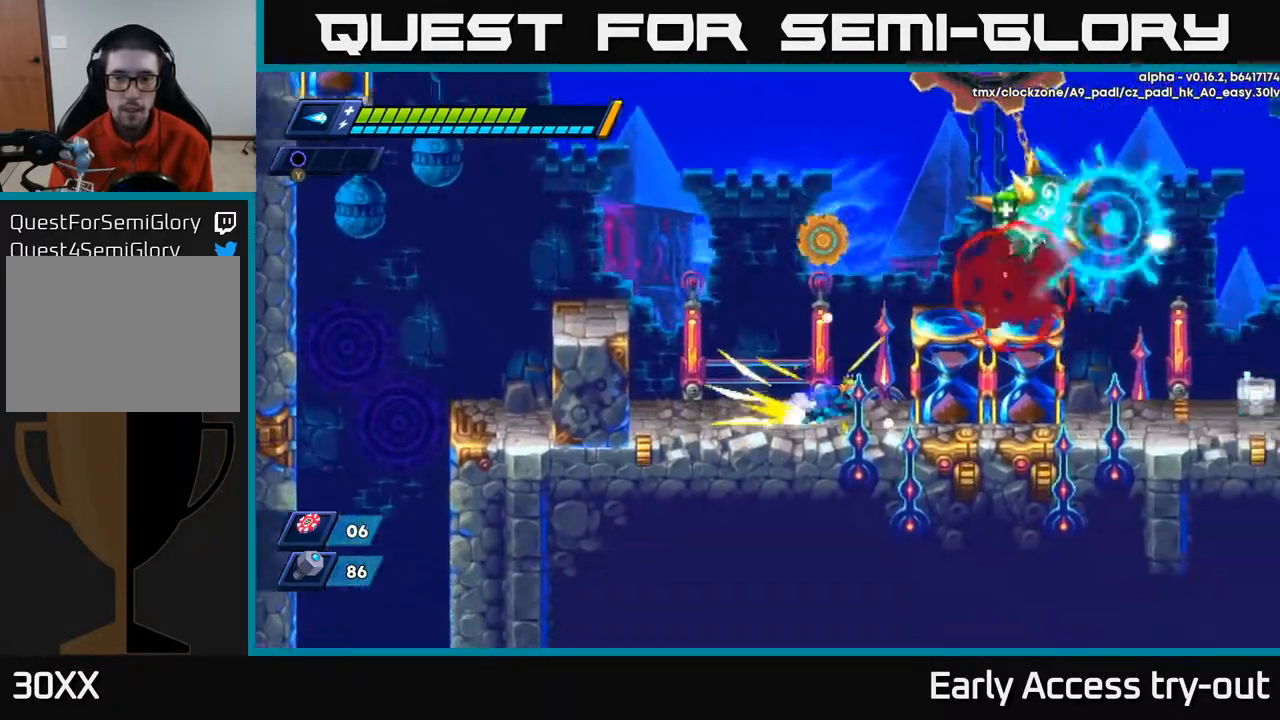
{"buttons": ["A", "DPAD_RIGHT"], "right_stick": "center", "events": [[250, "DPAD_RIGHT", "up"], [483, "A", "down"], [483, "DPAD_RIGHT", "down"]]}
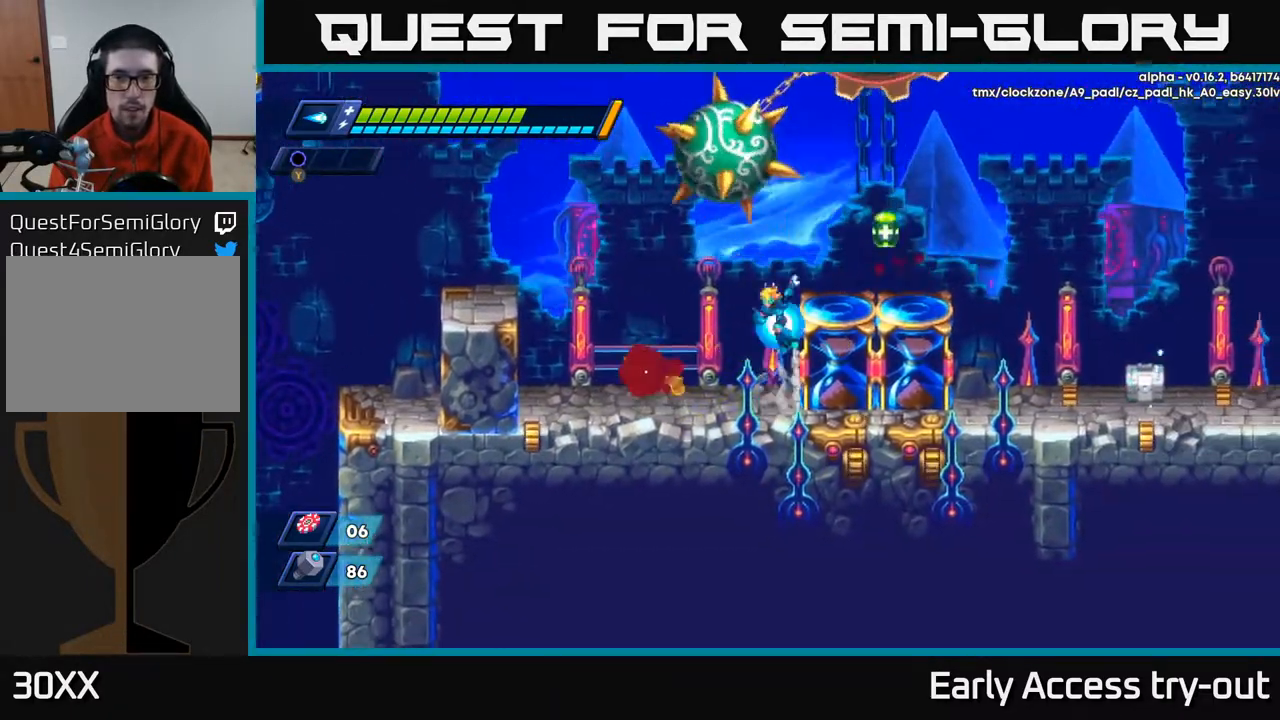
{"buttons": ["DPAD_RIGHT"], "right_stick": "center", "events": [[200, "A", "up"]]}
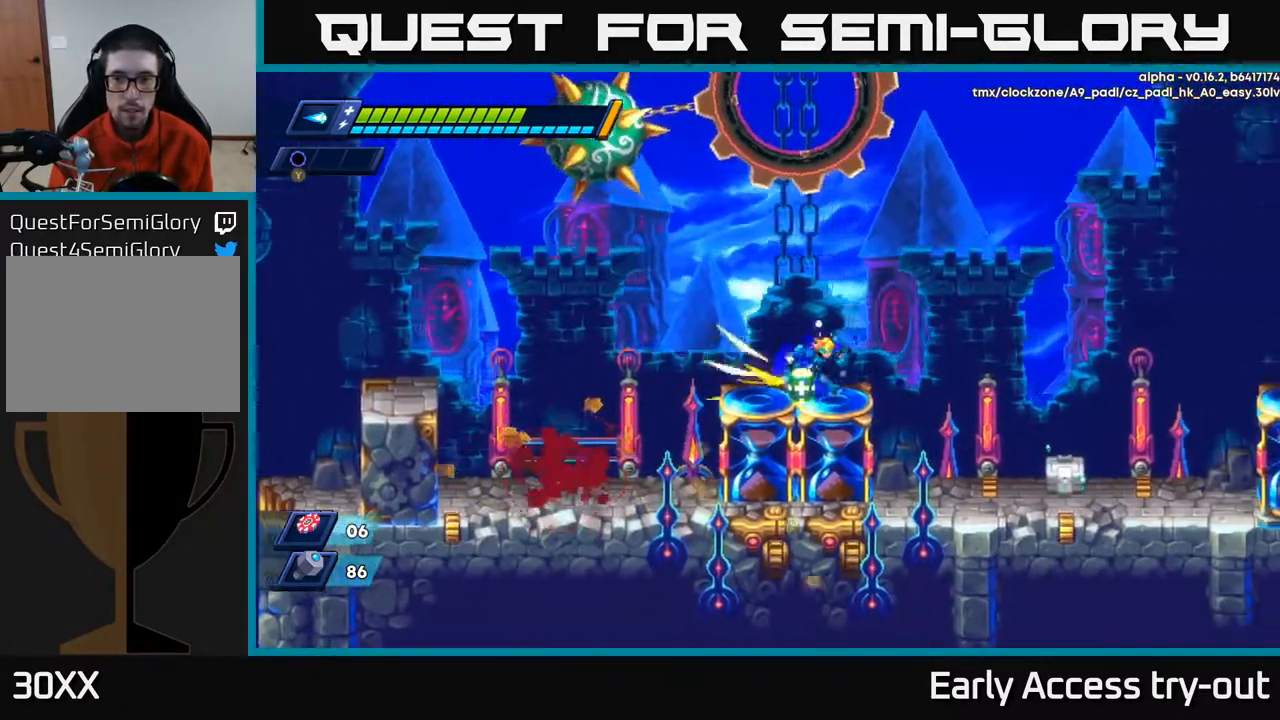
{"buttons": ["DPAD_DOWN"], "right_stick": "center", "events": [[67, "A", "down"], [133, "X", "down"], [167, "A", "up"], [217, "X", "up"], [383, "DPAD_RIGHT", "up"], [467, "DPAD_DOWN", "down"]]}
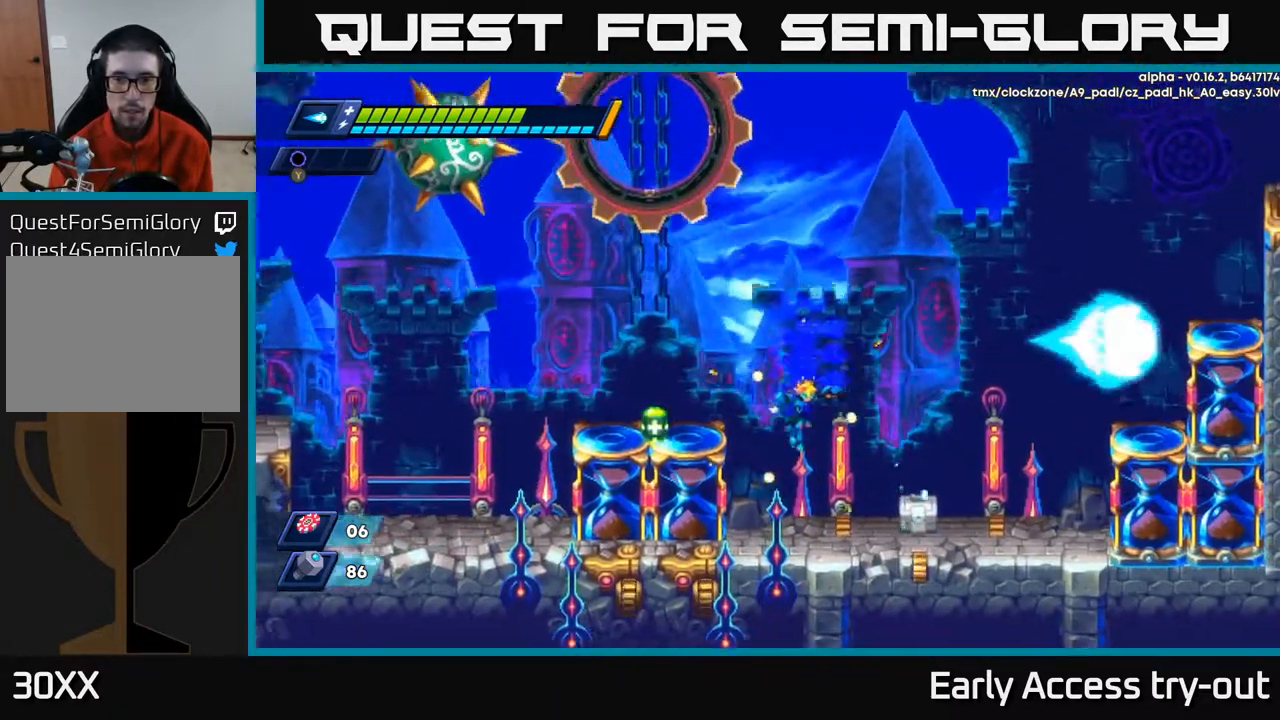
{"buttons": ["X", "DPAD_RIGHT"], "right_stick": "center", "events": [[117, "DPAD_RIGHT", "down"], [133, "DPAD_DOWN", "up"], [217, "X", "down"], [267, "X", "up"], [333, "X", "down"], [383, "DPAD_RIGHT", "up"], [400, "X", "up"], [450, "X", "down"], [483, "DPAD_RIGHT", "down"]]}
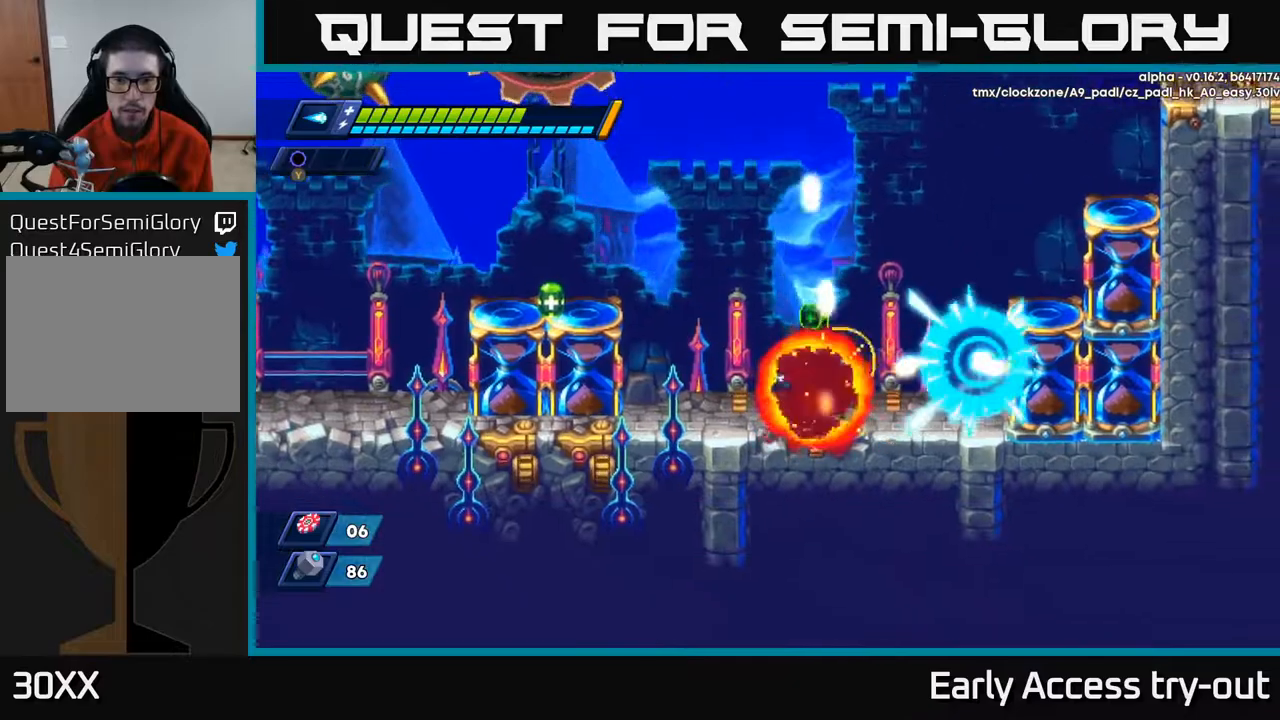
{"buttons": ["DPAD_RIGHT"], "right_stick": "center", "events": [[33, "A", "down"], [67, "X", "up"], [150, "DPAD_RIGHT", "up"], [183, "DPAD_LEFT", "down"], [283, "A", "up"], [367, "DPAD_LEFT", "up"], [467, "DPAD_RIGHT", "down"]]}
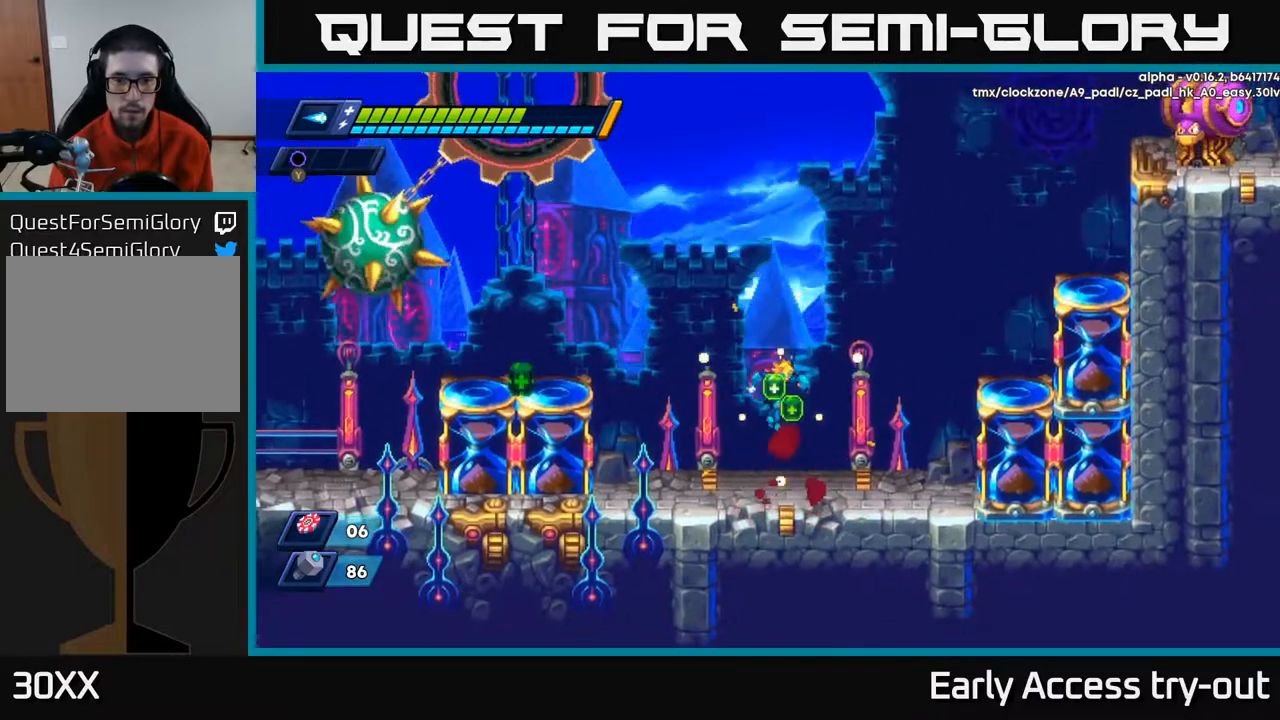
{"buttons": ["A", "DPAD_RIGHT"], "right_stick": "center", "events": [[267, "A", "down"]]}
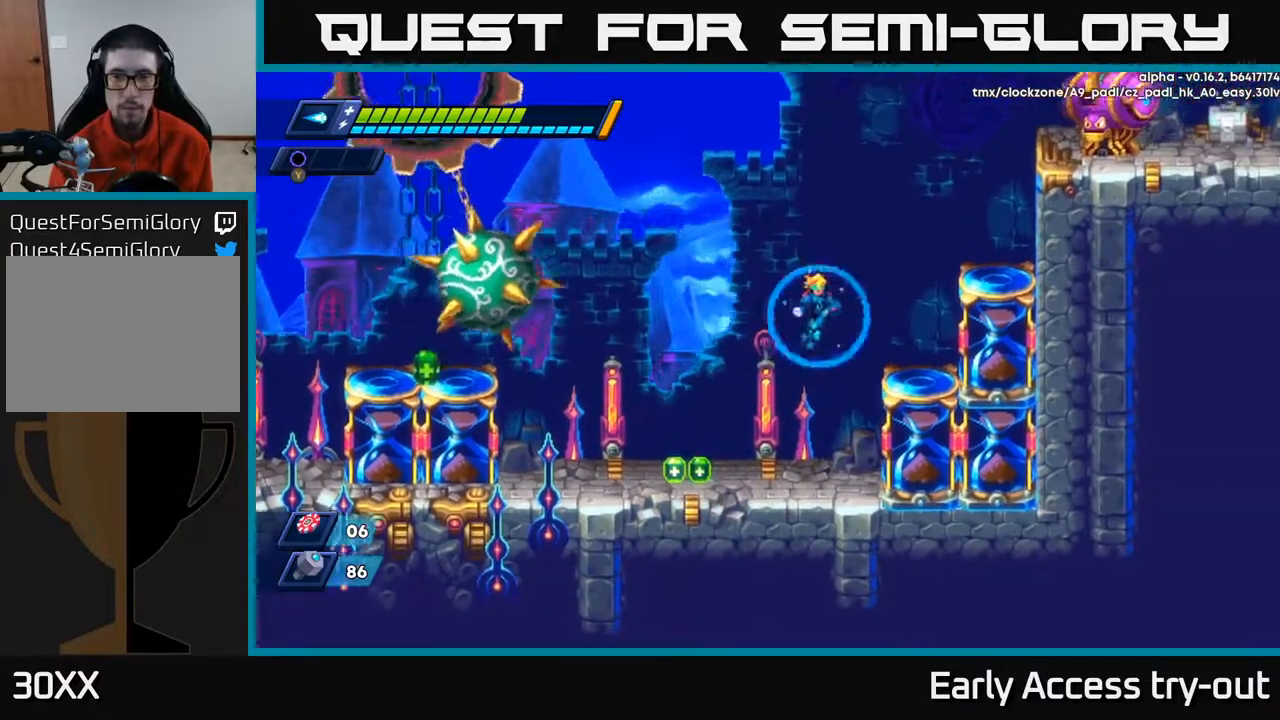
{"buttons": ["A", "DPAD_RIGHT"], "right_stick": "center", "events": [[117, "A", "up"], [367, "A", "down"]]}
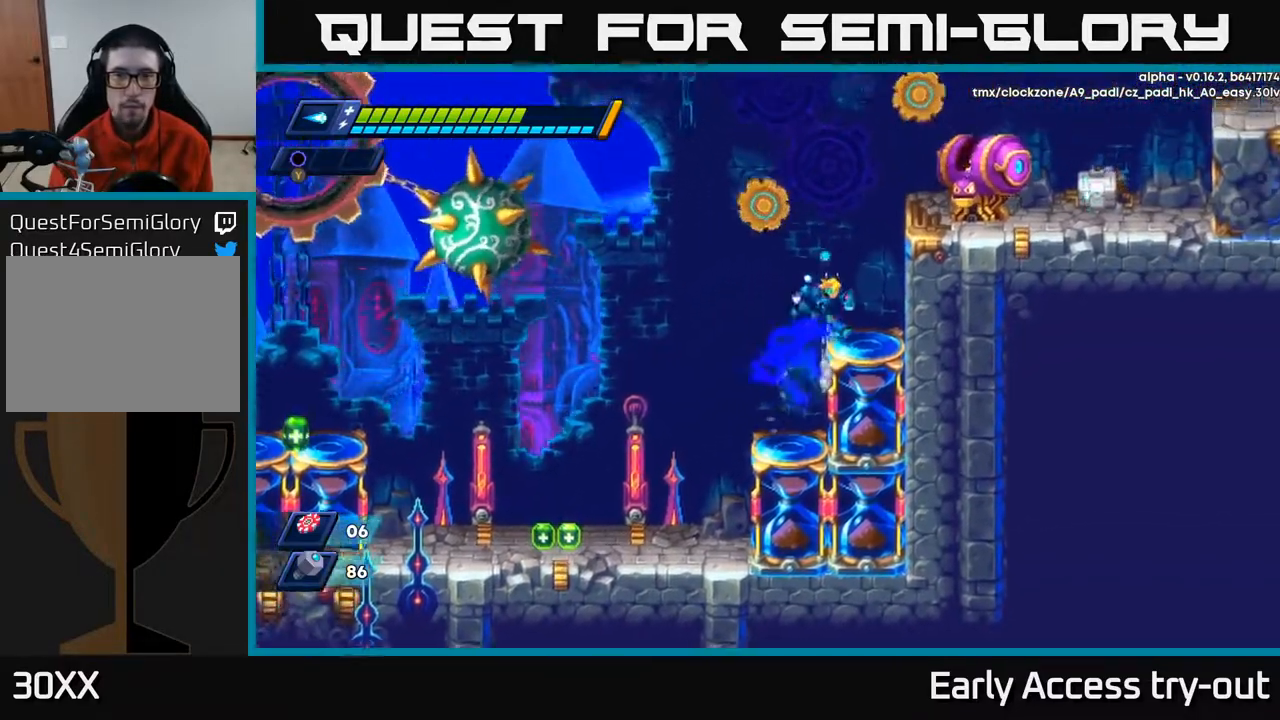
{"buttons": ["X"], "right_stick": "center", "events": [[17, "A", "up"], [117, "A", "down"], [333, "X", "down"], [367, "A", "up"], [383, "DPAD_RIGHT", "up"], [400, "X", "up"], [467, "X", "down"]]}
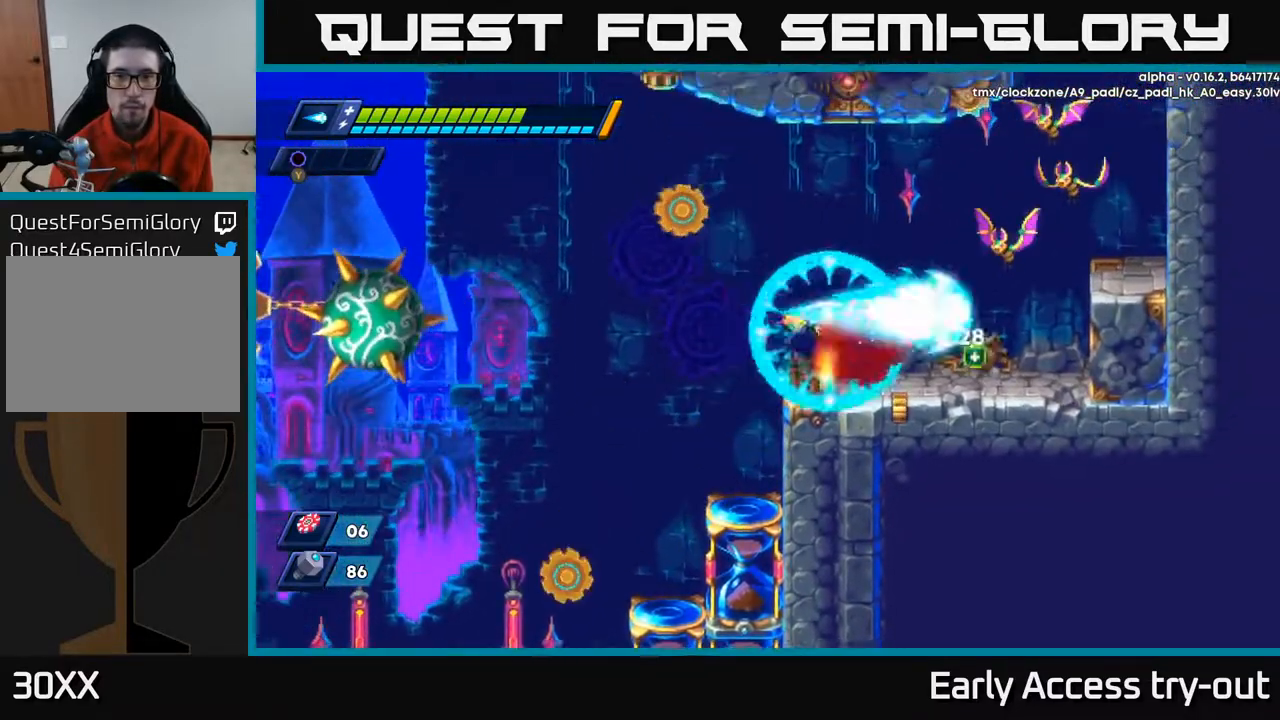
{"buttons": ["A", "X"], "right_stick": "center", "events": [[33, "X", "up"], [83, "X", "down"], [183, "X", "up"], [200, "DPAD_RIGHT", "down"], [283, "A", "down"], [433, "X", "down"], [500, "DPAD_RIGHT", "up"]]}
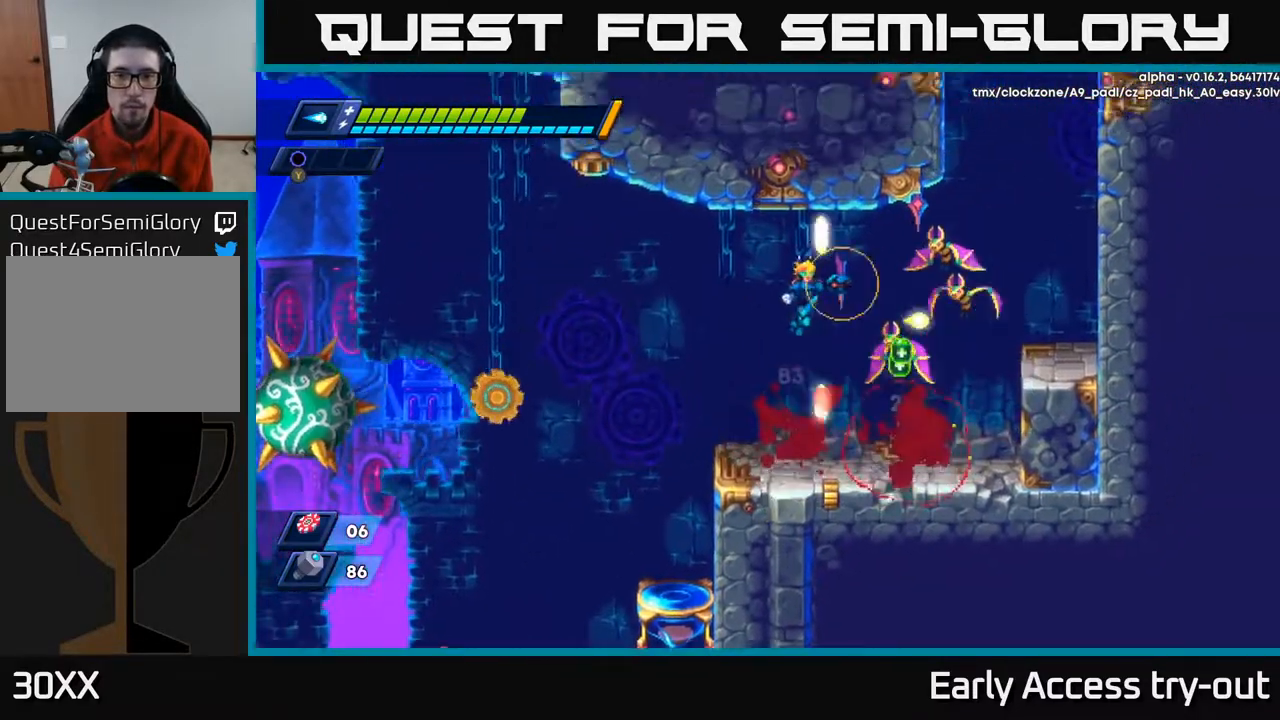
{"buttons": ["DPAD_RIGHT"], "right_stick": "center", "events": [[33, "X", "up"], [117, "X", "down"], [217, "X", "up"], [233, "A", "up"], [250, "X", "down"], [350, "X", "up"], [417, "DPAD_RIGHT", "down"], [433, "X", "down"], [500, "X", "up"]]}
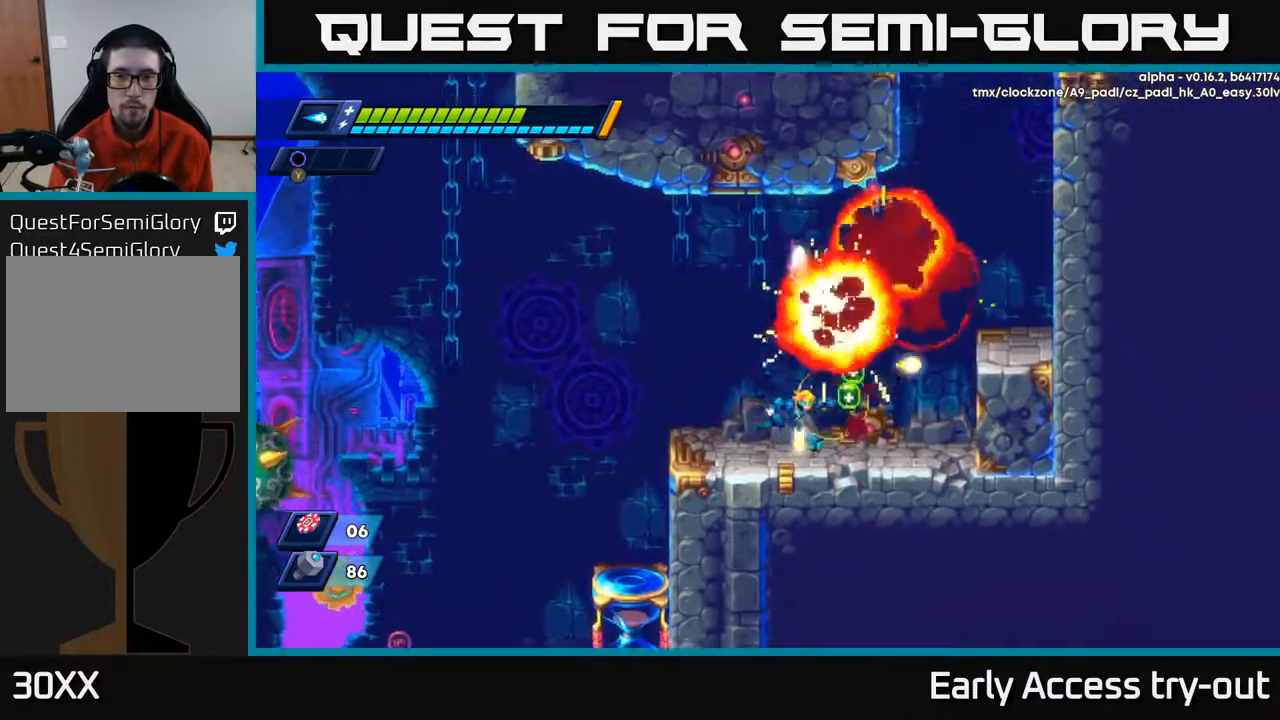
{"buttons": ["A", "DPAD_RIGHT"], "right_stick": "center", "events": [[217, "A", "down"]]}
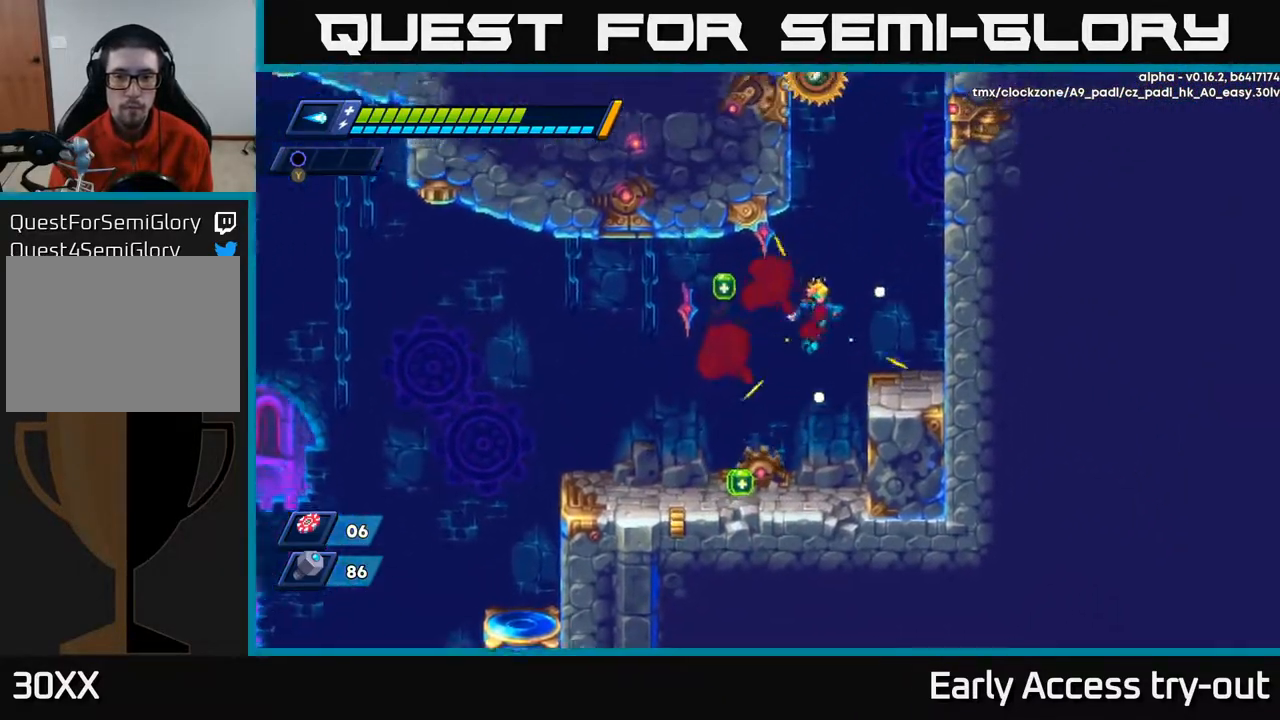
{"buttons": ["DPAD_RIGHT"], "right_stick": "center", "events": [[117, "A", "up"], [317, "A", "down"], [500, "A", "up"]]}
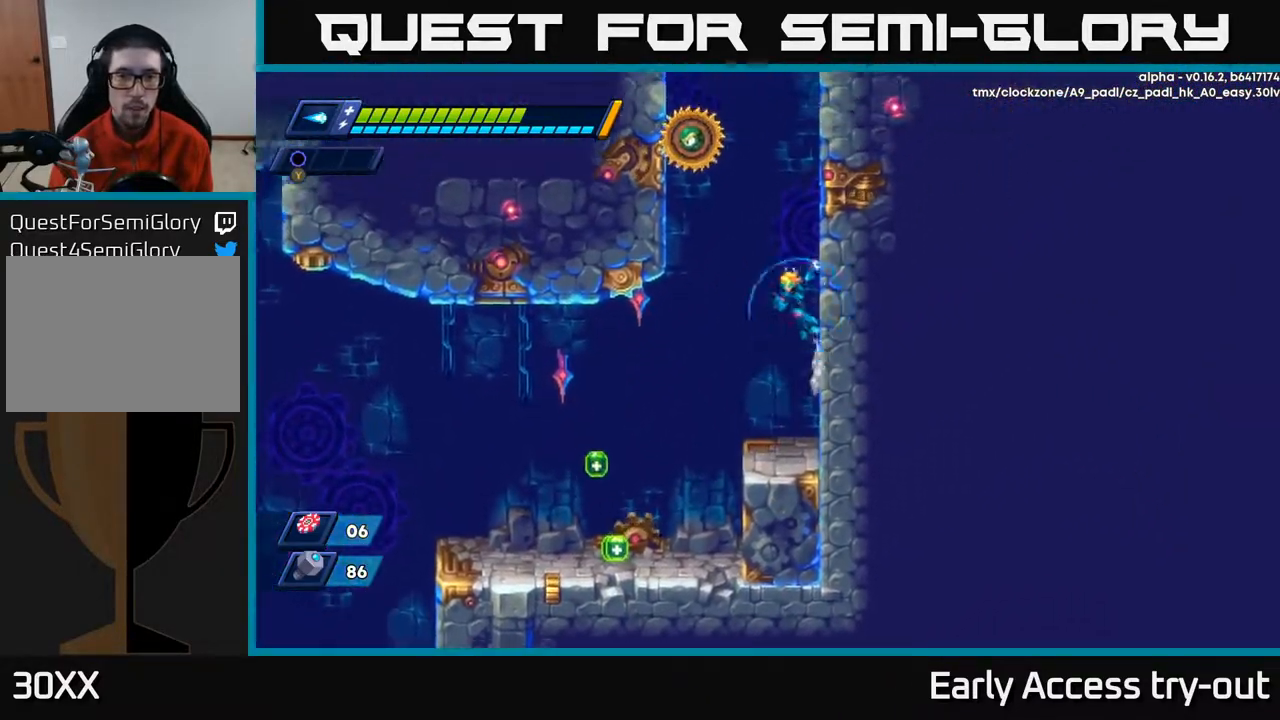
{"buttons": ["A", "X"], "right_stick": "center", "events": [[83, "A", "down"], [250, "A", "up"], [333, "A", "down"], [367, "DPAD_RIGHT", "up"], [383, "DPAD_LEFT", "down"], [433, "DPAD_LEFT", "up"], [433, "X", "down"]]}
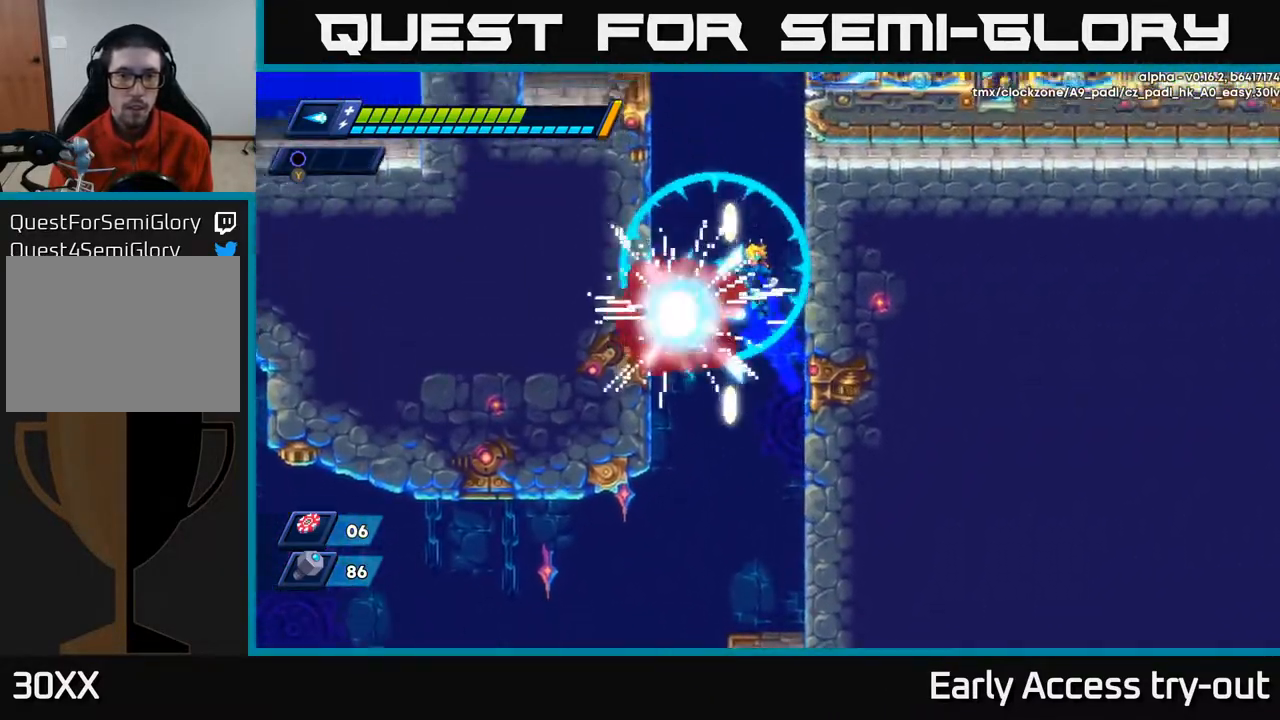
{"buttons": ["A", "DPAD_LEFT"], "right_stick": "center", "events": [[17, "A", "up"], [50, "A", "down"], [83, "A", "up"], [83, "X", "up"], [150, "DPAD_RIGHT", "down"], [350, "DPAD_RIGHT", "up"], [367, "DPAD_LEFT", "down"], [383, "A", "down"]]}
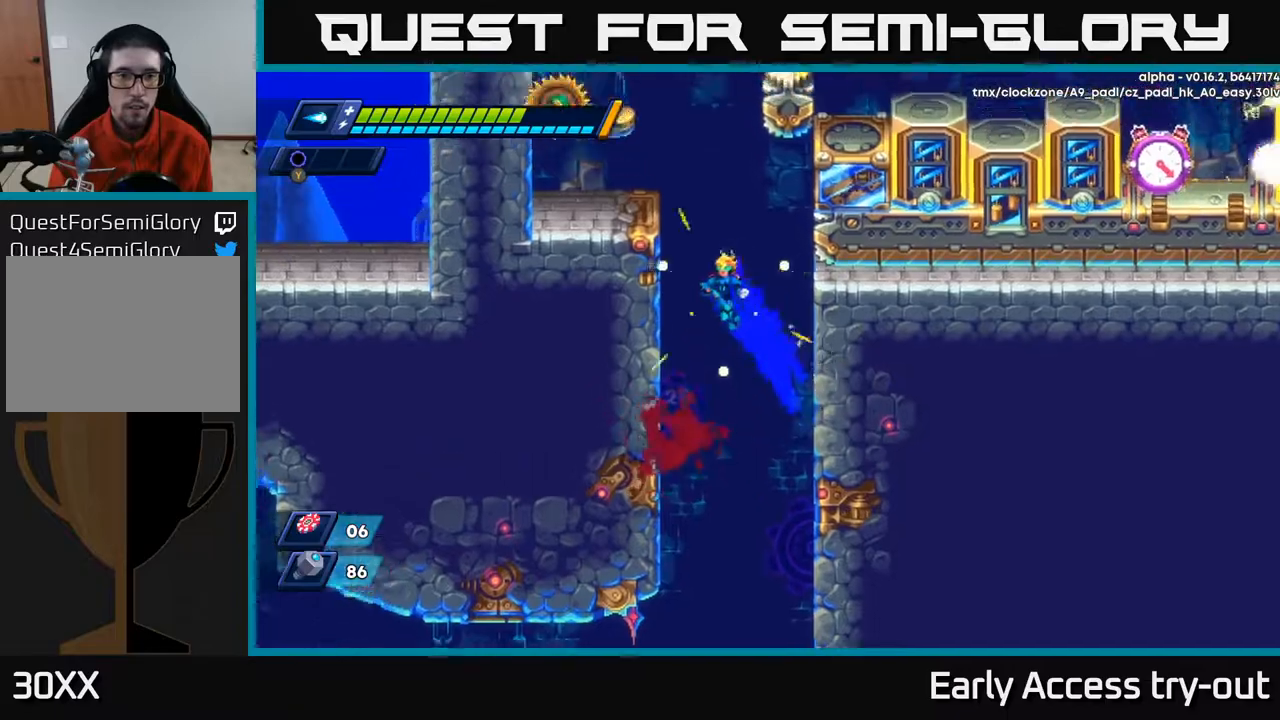
{"buttons": ["A", "X", "DPAD_LEFT"], "right_stick": "center", "events": [[183, "A", "up"], [283, "A", "down"], [283, "DPAD_LEFT", "up"], [317, "DPAD_RIGHT", "down"], [400, "DPAD_RIGHT", "up"], [417, "DPAD_LEFT", "down"], [467, "X", "down"]]}
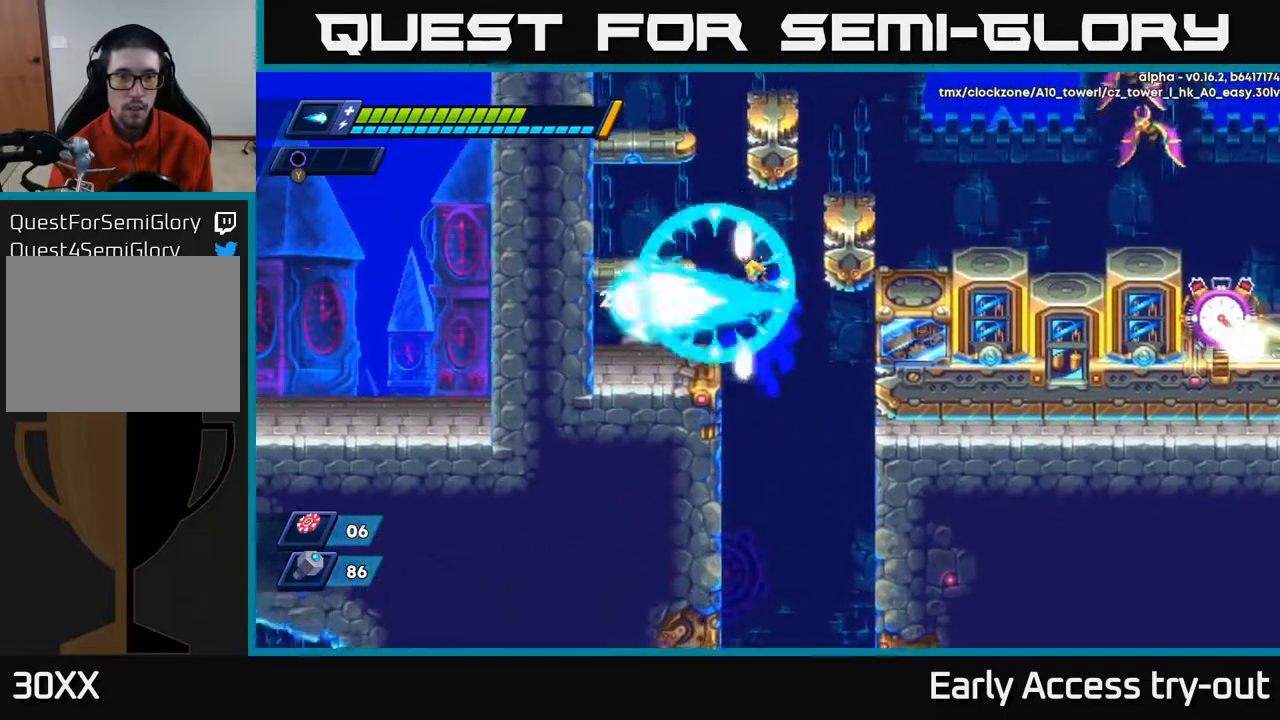
{"buttons": ["A", "DPAD_LEFT"], "right_stick": "center", "events": [[17, "A", "up"], [117, "DPAD_LEFT", "up"], [217, "X", "up"], [233, "DPAD_LEFT", "down"], [400, "A", "down"]]}
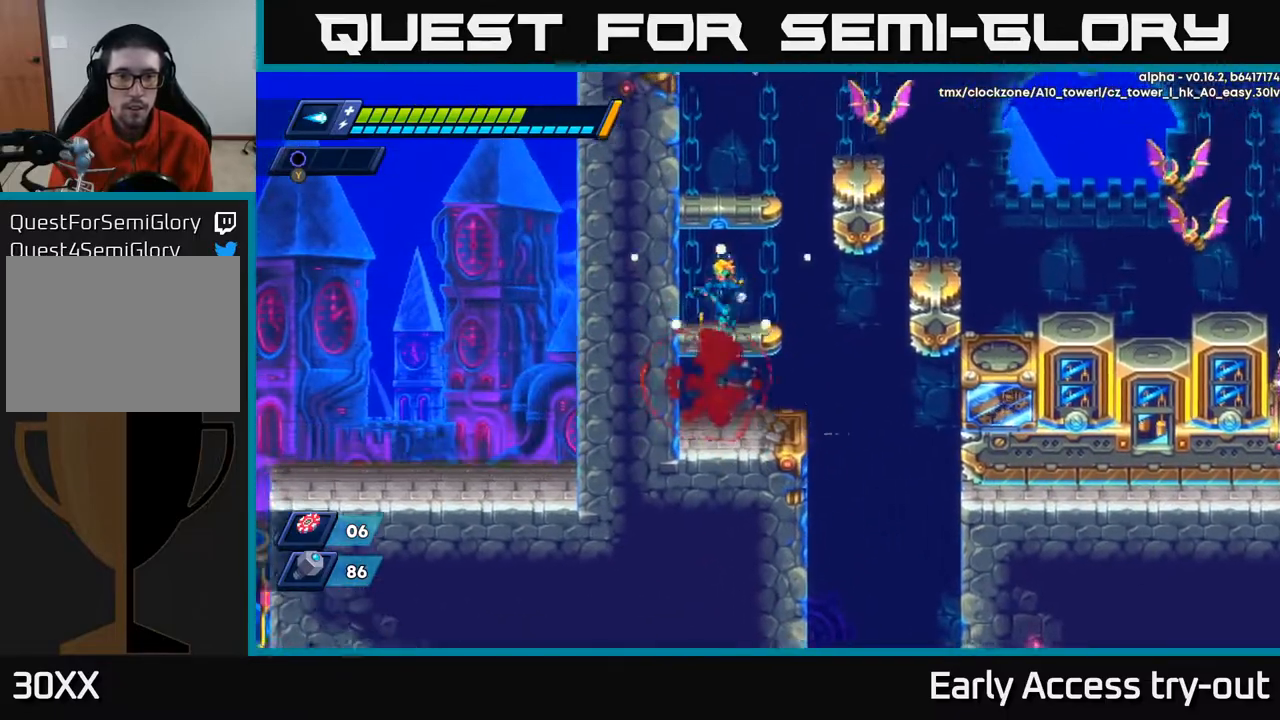
{"buttons": ["A"], "right_stick": "center", "events": [[50, "A", "up"], [217, "A", "down"], [350, "A", "up"], [467, "A", "down"], [483, "DPAD_LEFT", "up"]]}
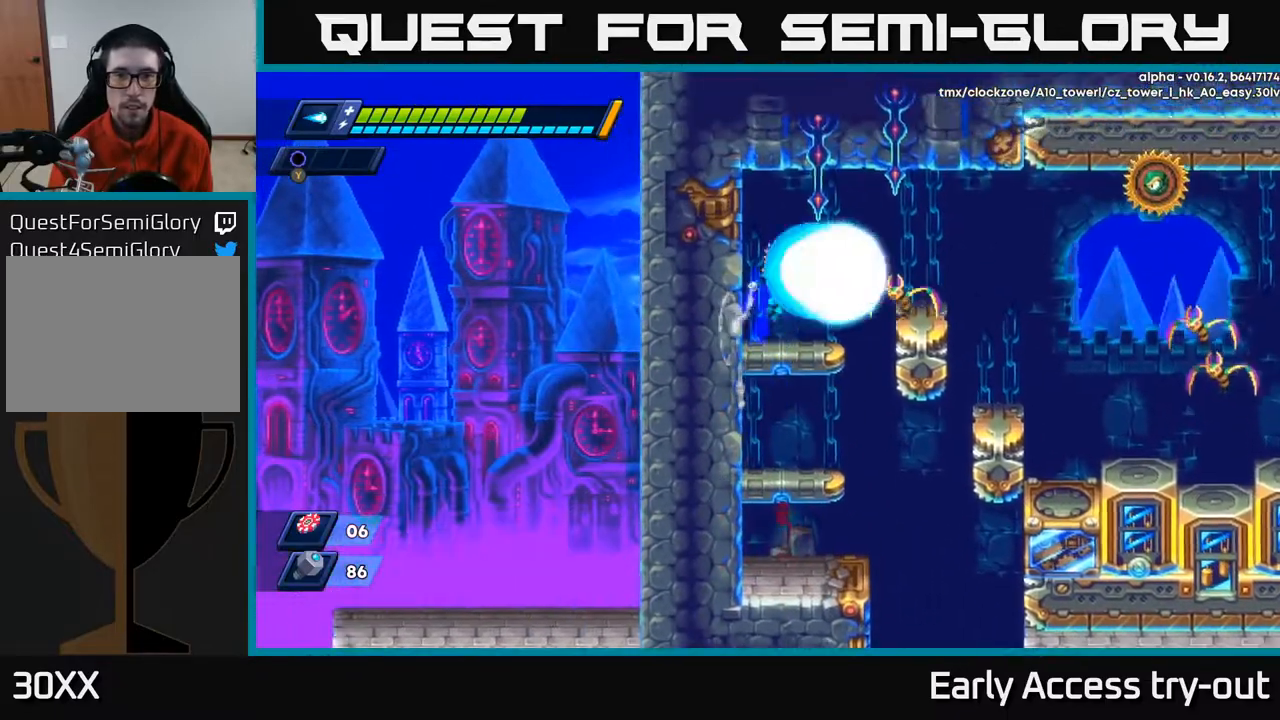
{"buttons": ["DPAD_RIGHT"], "right_stick": "center", "events": [[17, "DPAD_RIGHT", "down"], [50, "X", "down"], [100, "A", "up"], [133, "DPAD_RIGHT", "up"], [150, "X", "up"], [200, "X", "down"], [283, "X", "up"], [333, "X", "down"], [450, "X", "up"], [500, "DPAD_RIGHT", "down"]]}
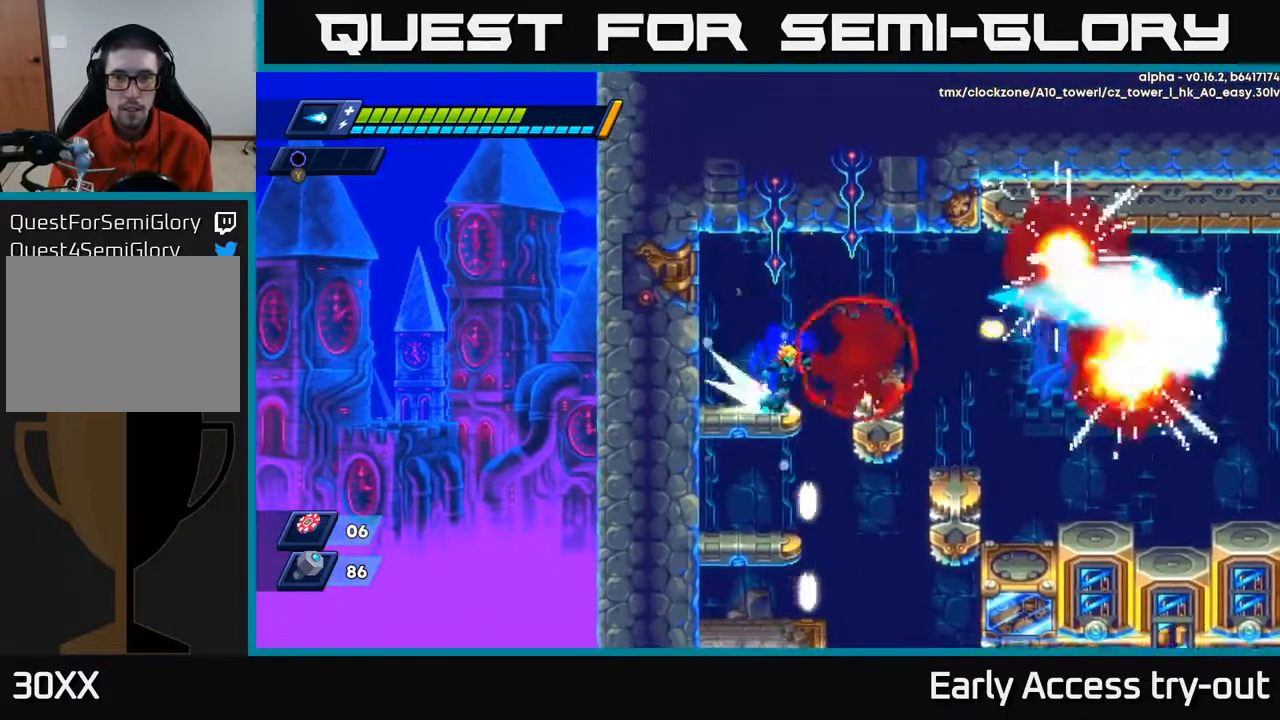
{"buttons": ["DPAD_RIGHT"], "right_stick": "center", "events": [[83, "A", "down"], [250, "X", "down"], [350, "A", "up"], [367, "X", "up"]]}
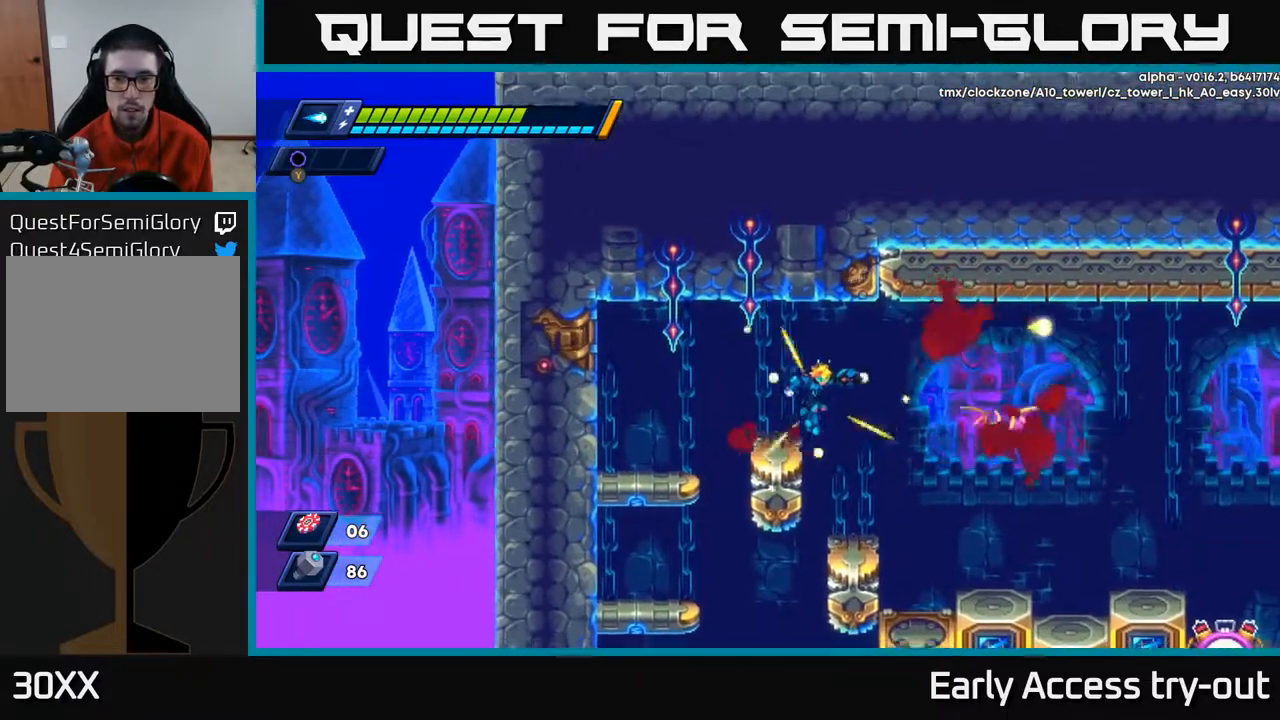
{"buttons": ["X", "DPAD_RIGHT"], "right_stick": "center", "events": [[150, "DPAD_RIGHT", "up"], [250, "DPAD_RIGHT", "down"], [383, "A", "down"], [483, "X", "down"], [500, "A", "up"]]}
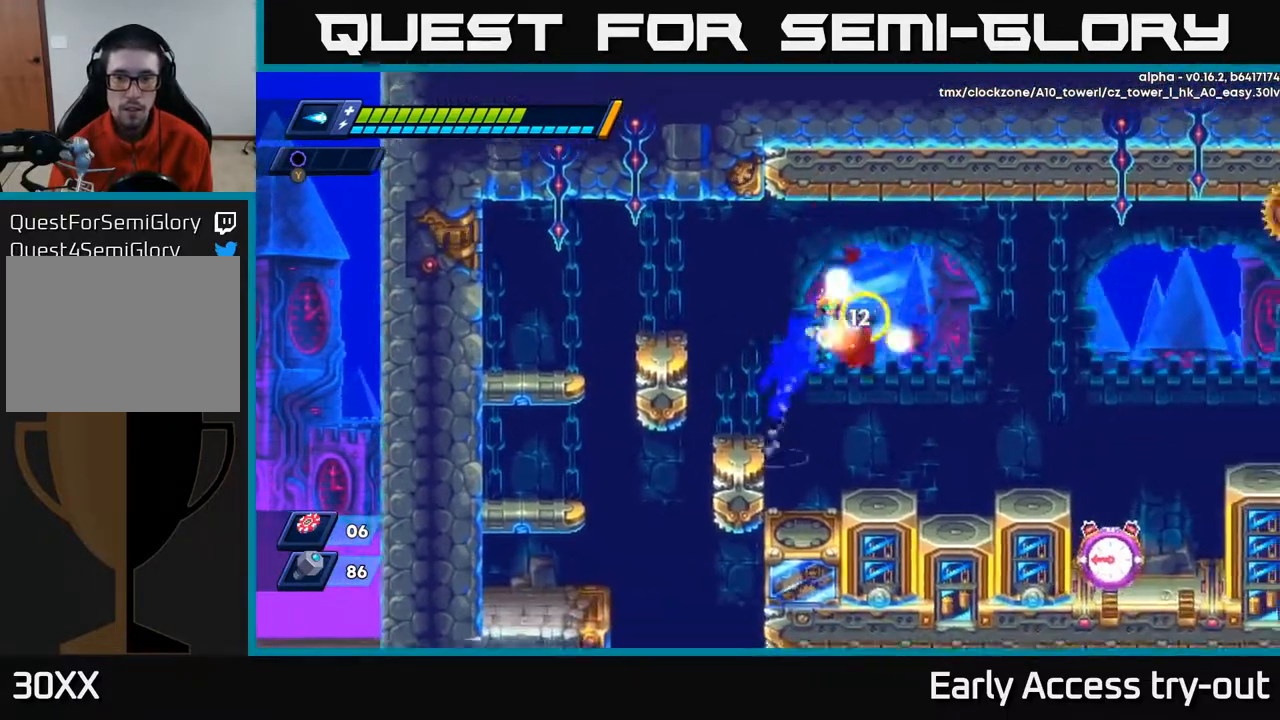
{"buttons": ["DPAD_RIGHT"], "right_stick": "center", "events": [[83, "X", "up"]]}
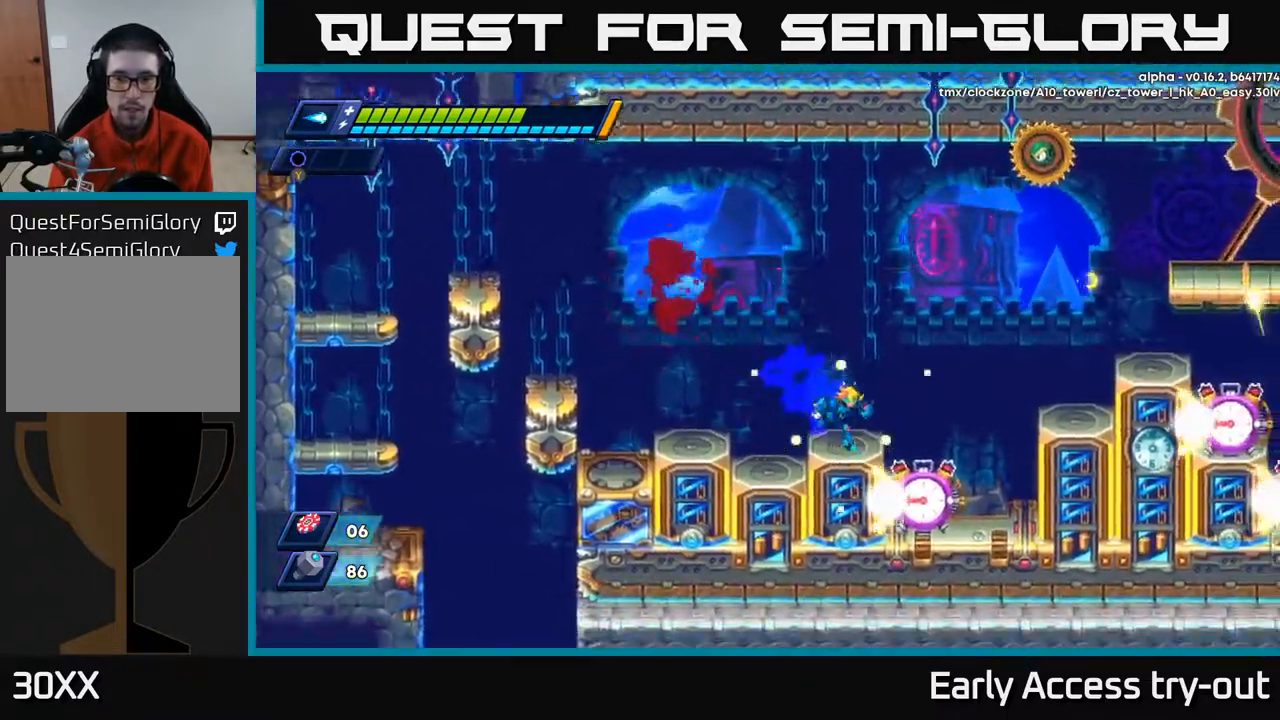
{"buttons": ["DPAD_RIGHT"], "right_stick": "center", "events": [[83, "A", "down"], [150, "X", "down"], [300, "A", "up"], [300, "X", "up"]]}
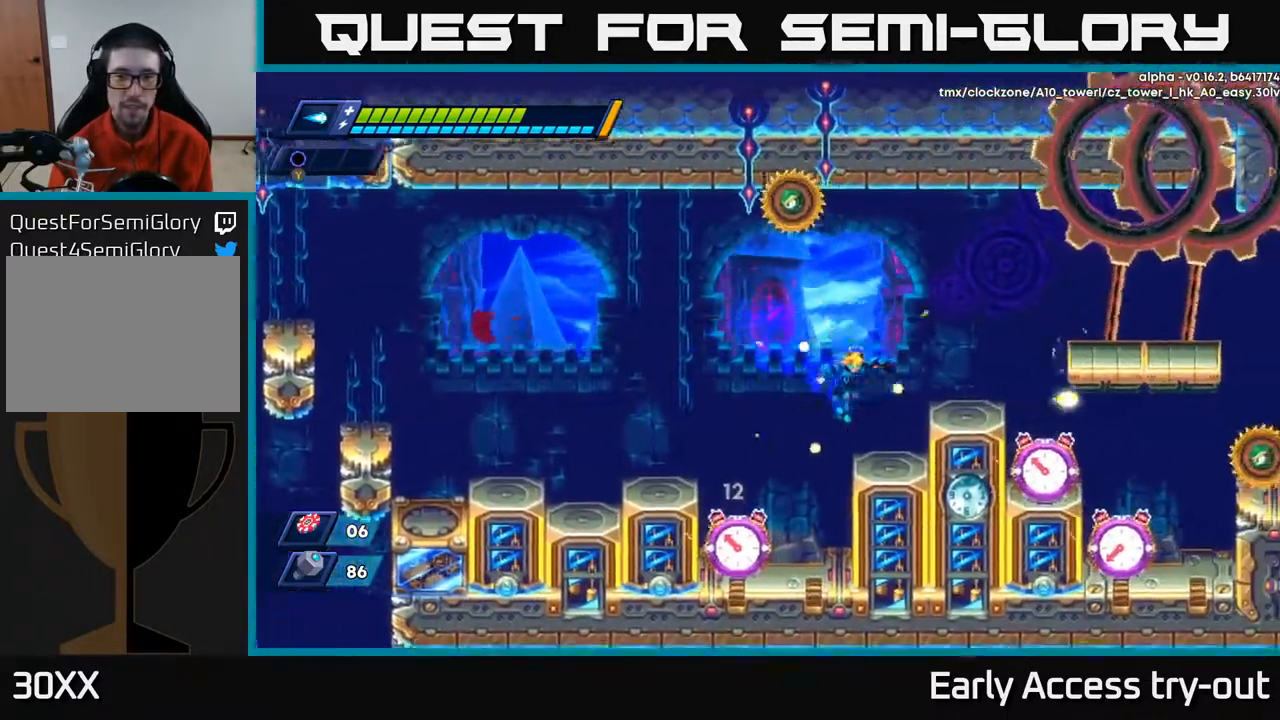
{"buttons": [], "right_stick": "center", "events": [[50, "DPAD_RIGHT", "up"], [67, "DPAD_LEFT", "down"], [133, "DPAD_LEFT", "up"], [133, "X", "down"], [200, "X", "up"], [283, "X", "down"], [333, "X", "up"], [400, "X", "down"], [467, "X", "up"]]}
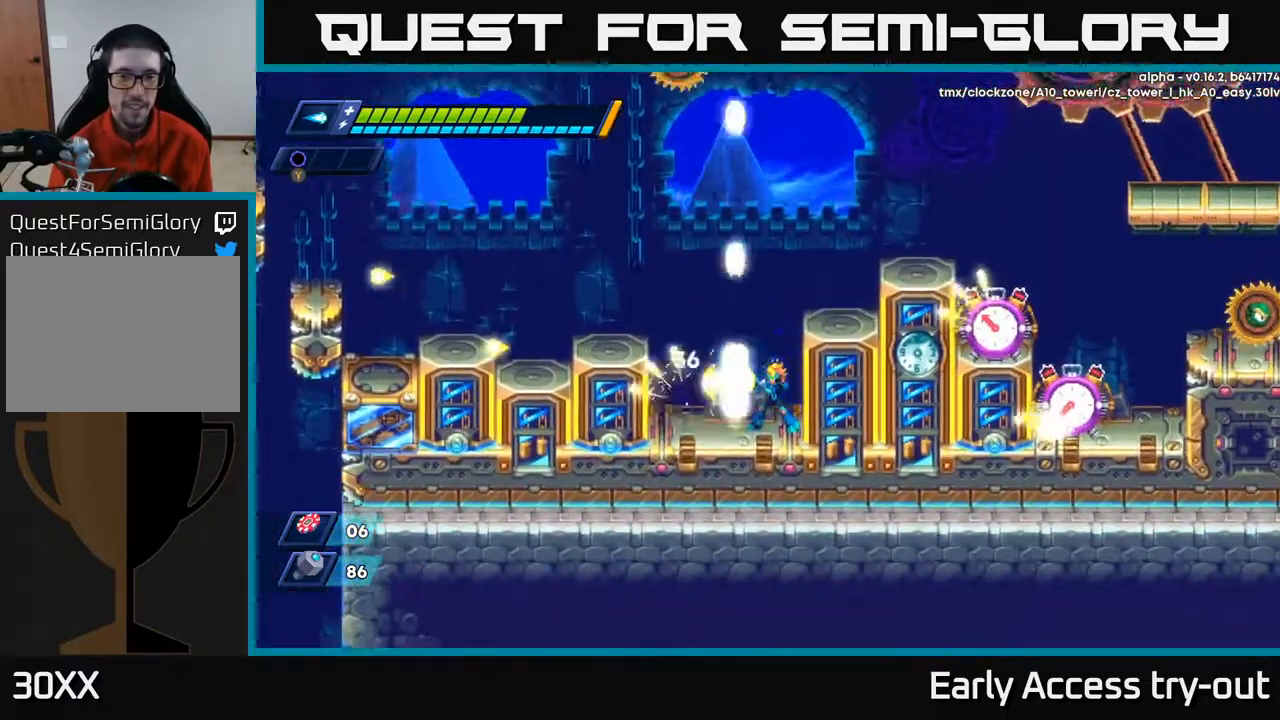
{"buttons": ["X", "DPAD_LEFT"], "right_stick": "center", "events": [[17, "X", "down"], [83, "X", "up"], [150, "DPAD_LEFT", "down"], [150, "X", "down"], [200, "A", "down"], [233, "X", "up"], [450, "X", "down"], [467, "A", "up"]]}
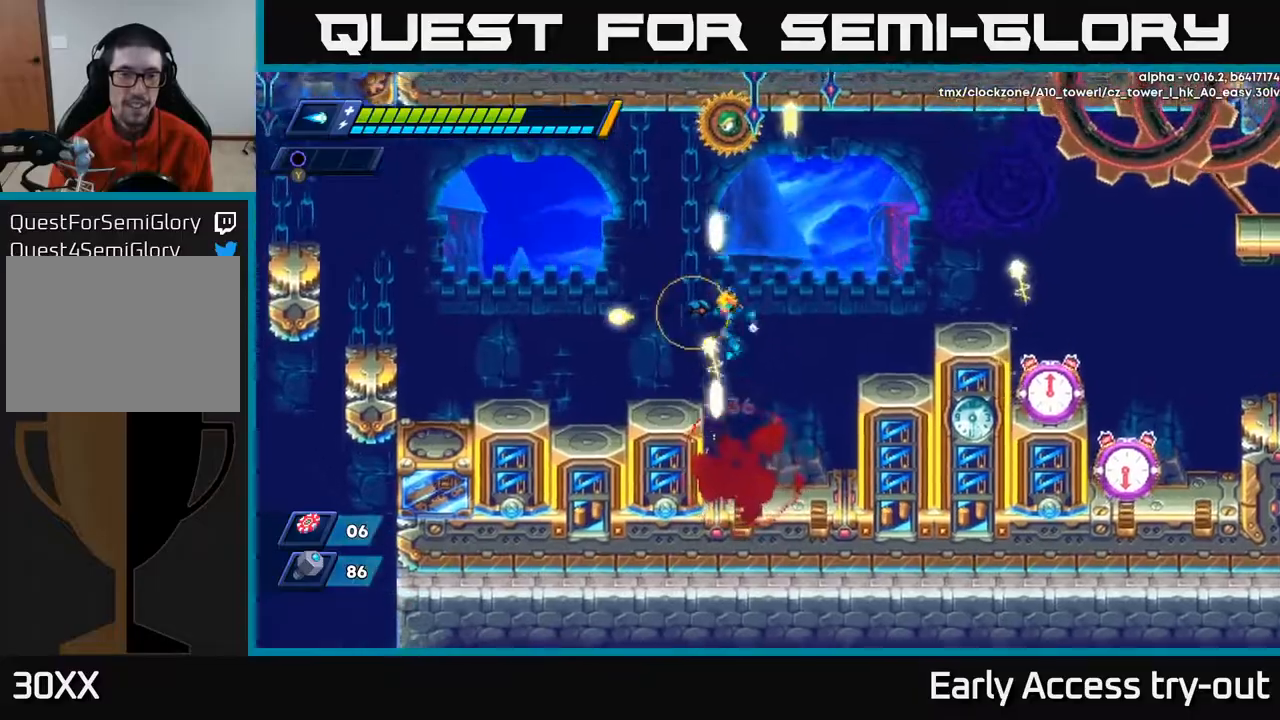
{"buttons": [], "right_stick": "center", "events": [[17, "DPAD_LEFT", "up"], [17, "X", "up"], [67, "X", "down"], [150, "X", "up"], [217, "X", "down"], [333, "X", "up"]]}
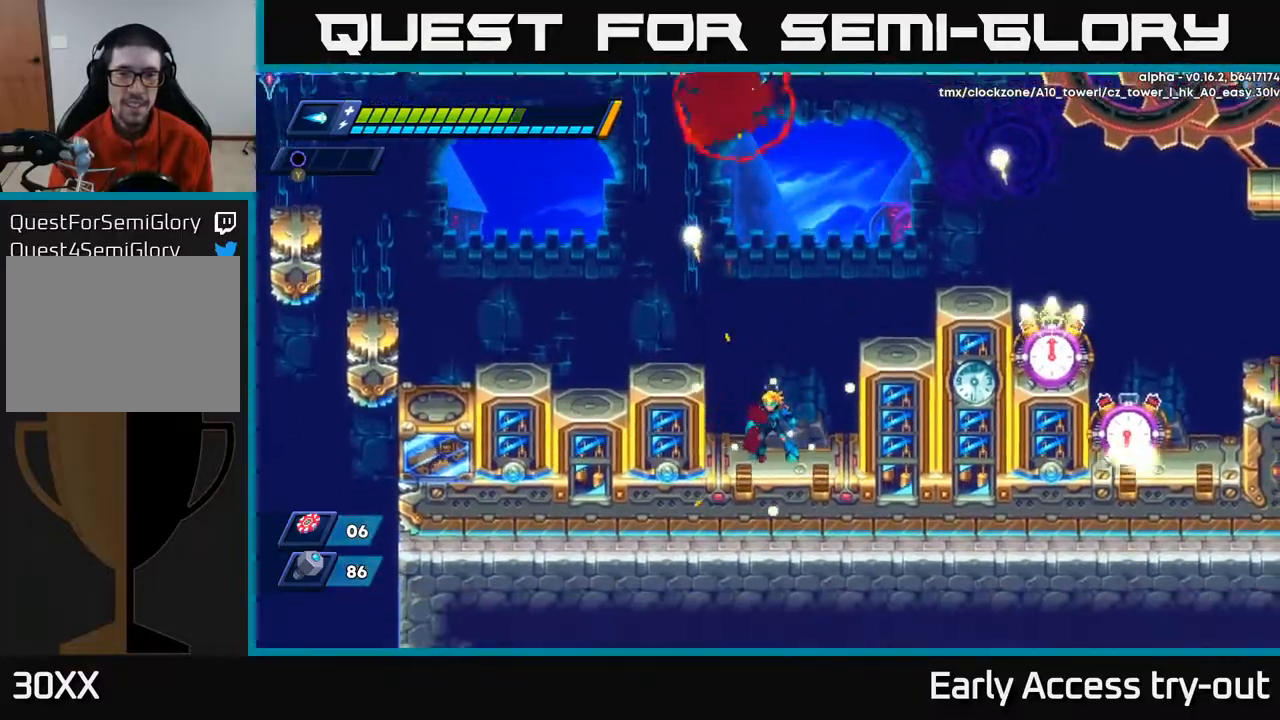
{"buttons": ["DPAD_RIGHT"], "right_stick": "center", "events": [[67, "A", "down"], [83, "DPAD_LEFT", "down"], [267, "A", "up"], [417, "DPAD_LEFT", "up"], [483, "DPAD_RIGHT", "down"]]}
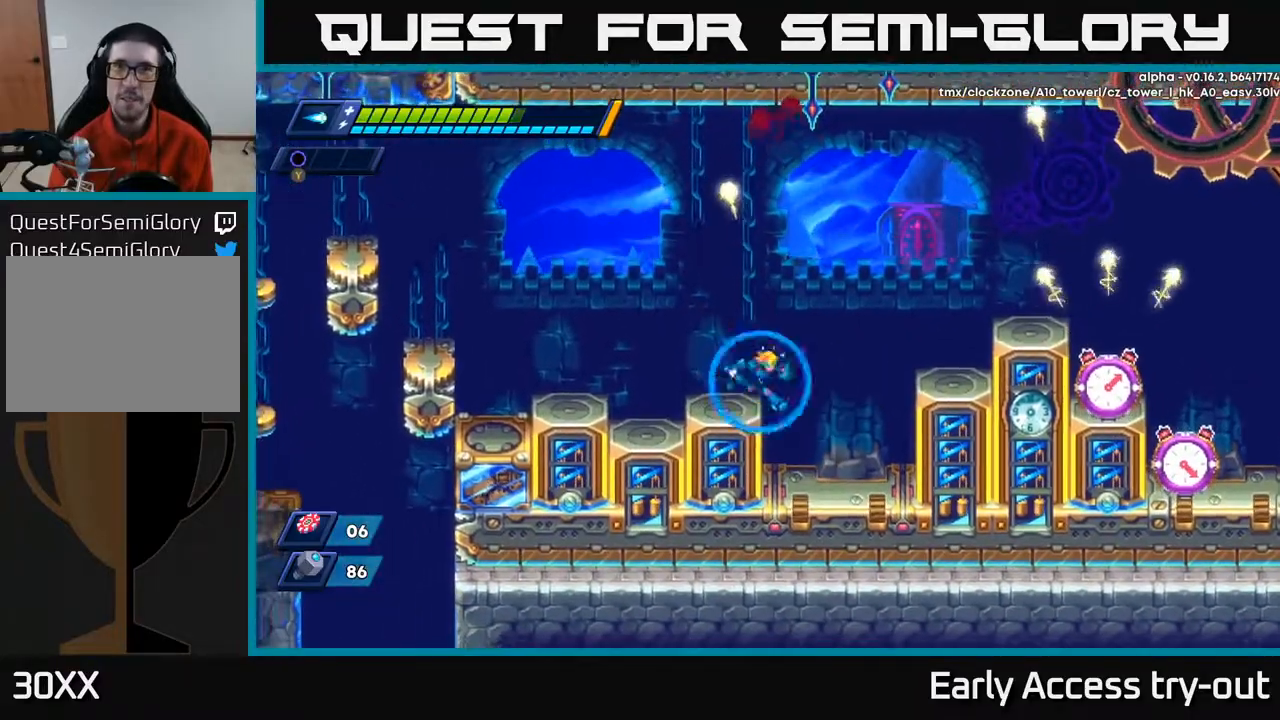
{"buttons": ["A", "DPAD_RIGHT"], "right_stick": "center", "events": [[100, "A", "down"]]}
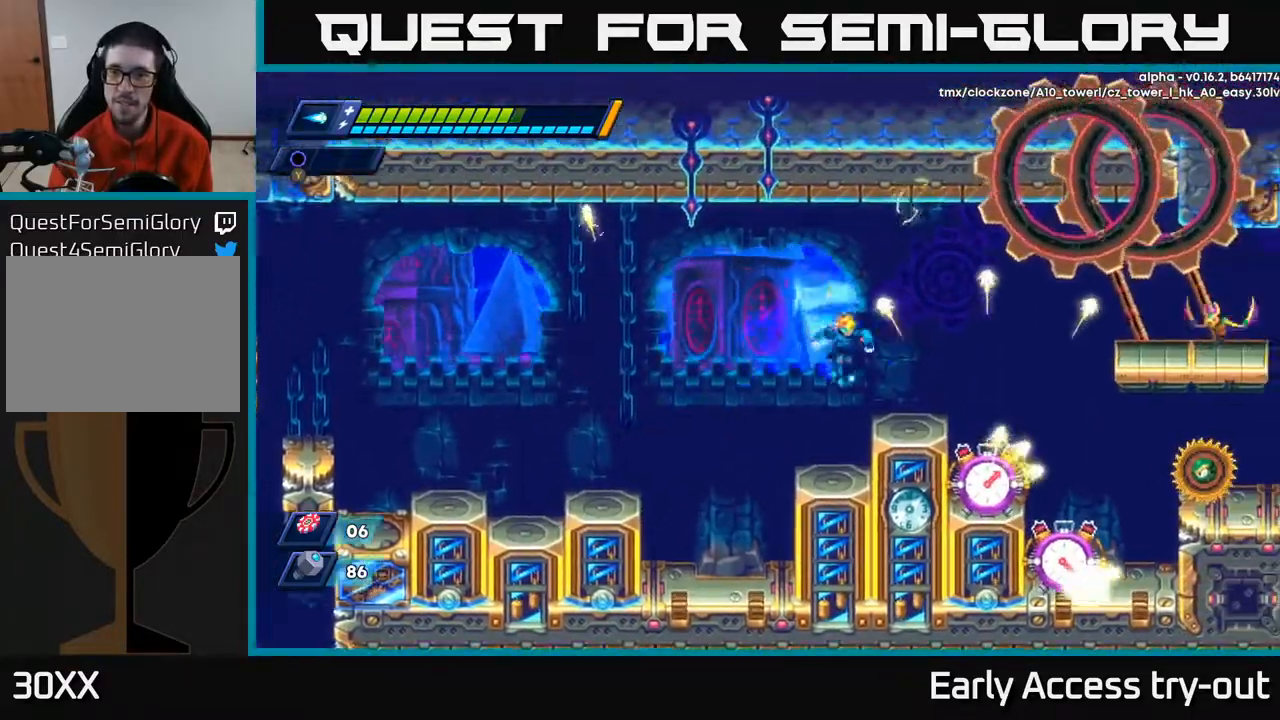
{"buttons": ["X"], "right_stick": "center", "events": [[50, "A", "up"], [83, "DPAD_RIGHT", "up"], [233, "DPAD_RIGHT", "down"], [317, "A", "down"], [433, "A", "up"], [450, "DPAD_RIGHT", "up"], [483, "X", "down"]]}